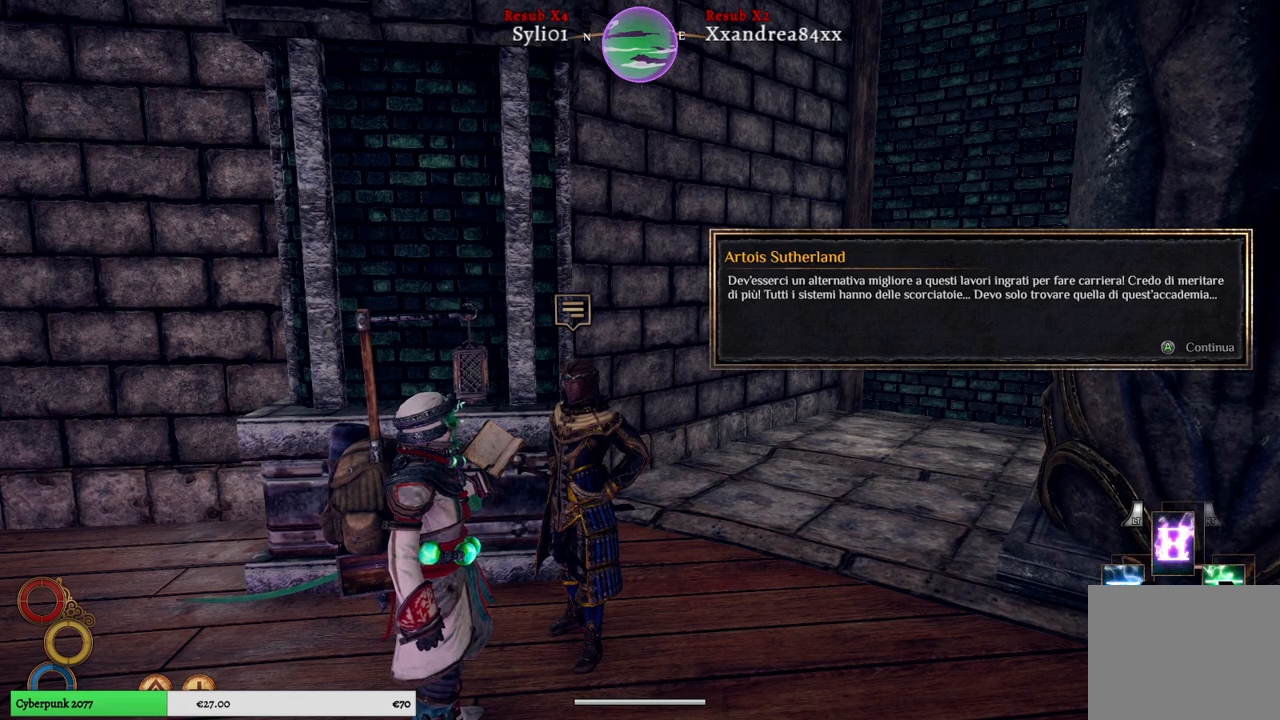
Gameplay with a controller (Xbox layout); each line is a JSON object with the inputs held at the frame after it. "events" lists button and stick changes between this image and that frame as [ms after this image, input, new state], when the widget could be followed in between. Not read: L3.
{"buttons": [], "left_stick": "center", "right_stick": "center", "events": [[33, "A", "down"], [133, "A", "up"]]}
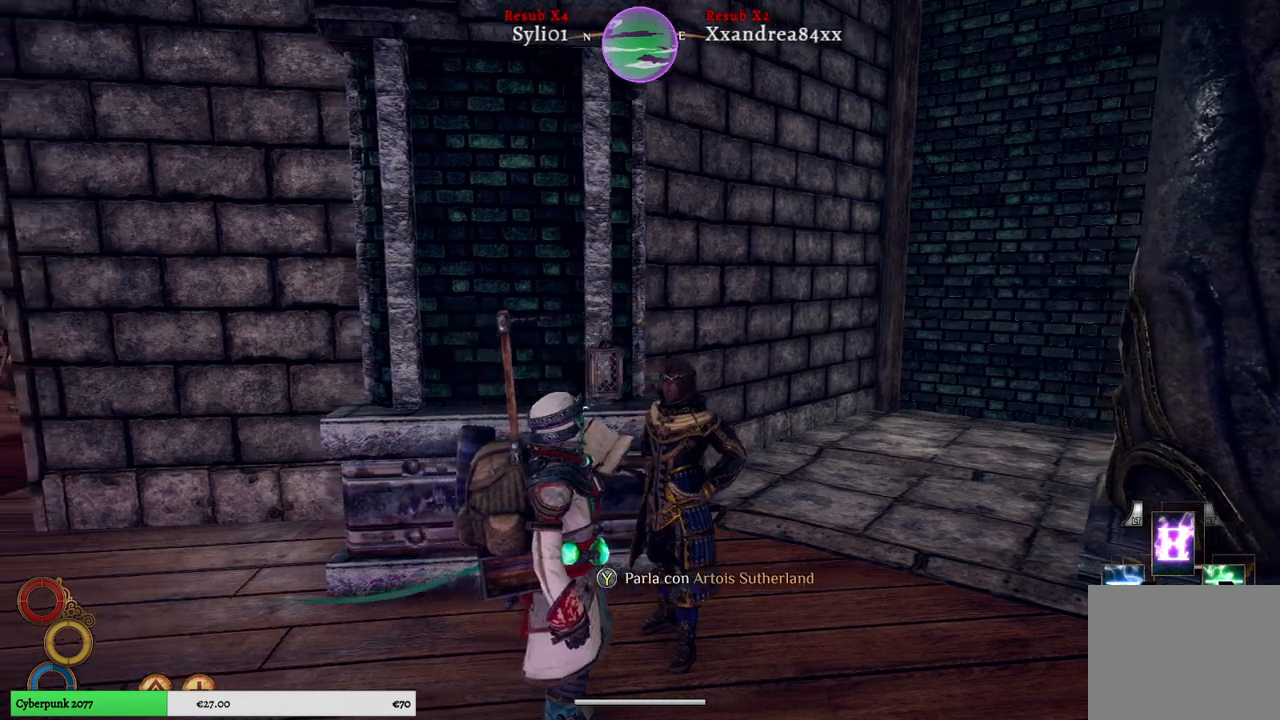
{"buttons": [], "left_stick": "center", "right_stick": "left", "events": [[333, "right_stick", "left"]]}
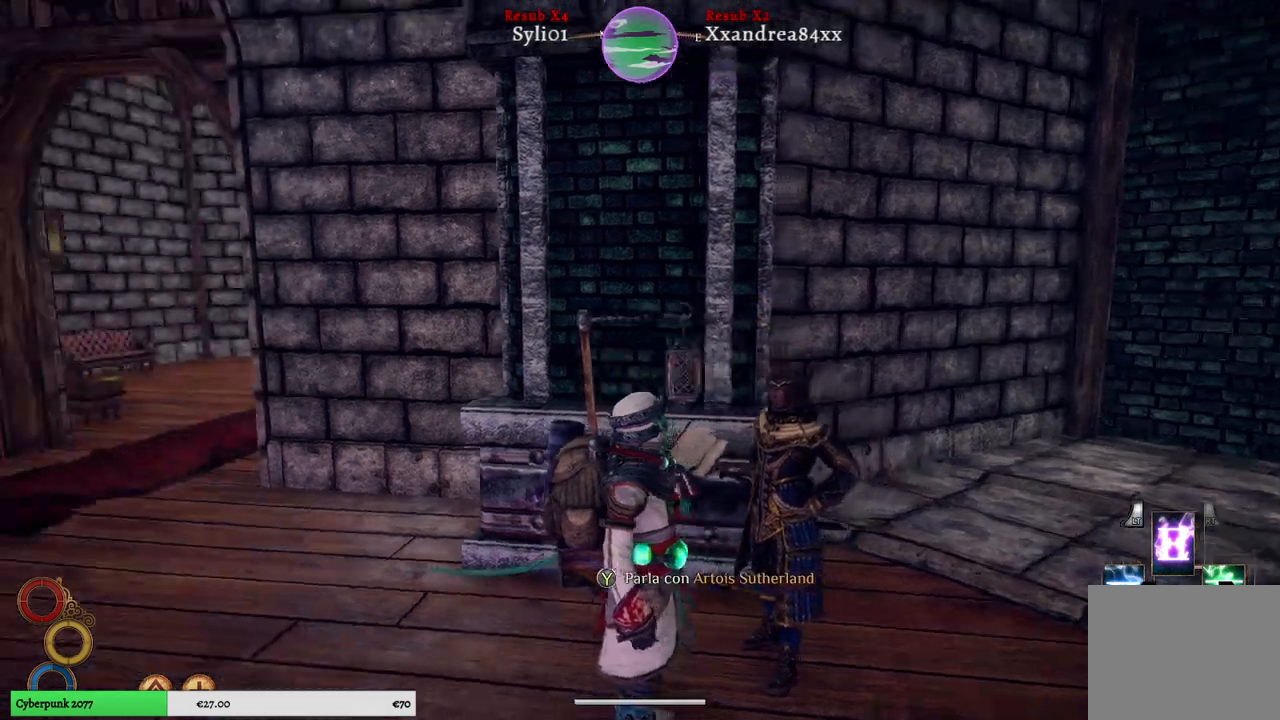
{"buttons": [], "left_stick": "up-left", "right_stick": "left", "events": [[250, "left_stick", "up-left"]]}
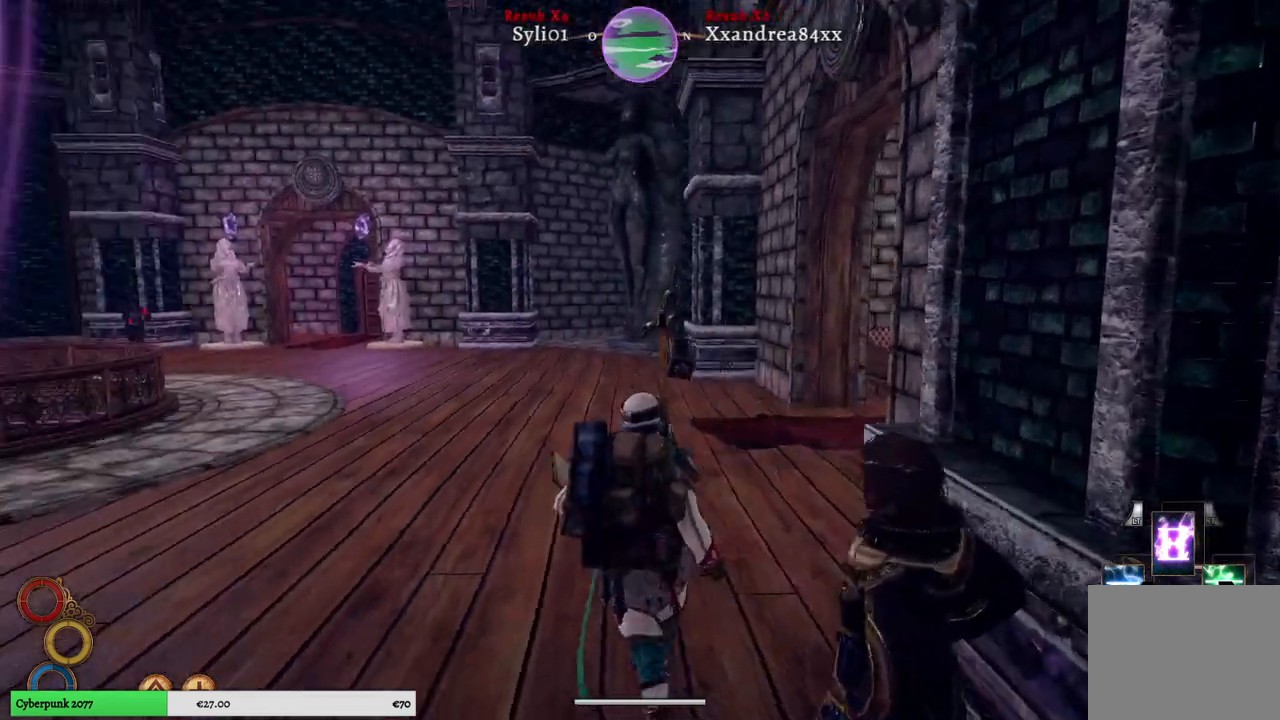
{"buttons": [], "left_stick": "up", "right_stick": "center", "events": [[117, "right_stick", "center"], [450, "left_stick", "up"]]}
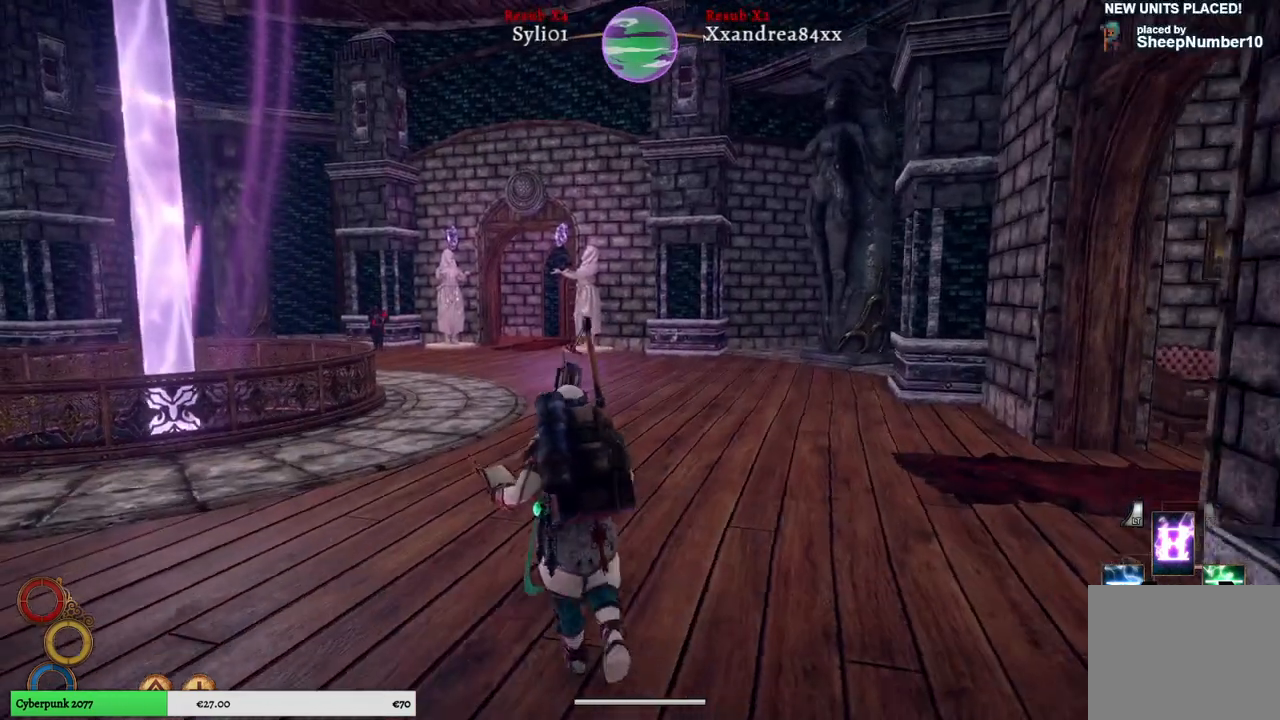
{"buttons": [], "left_stick": "up", "right_stick": "left", "events": [[367, "right_stick", "left"]]}
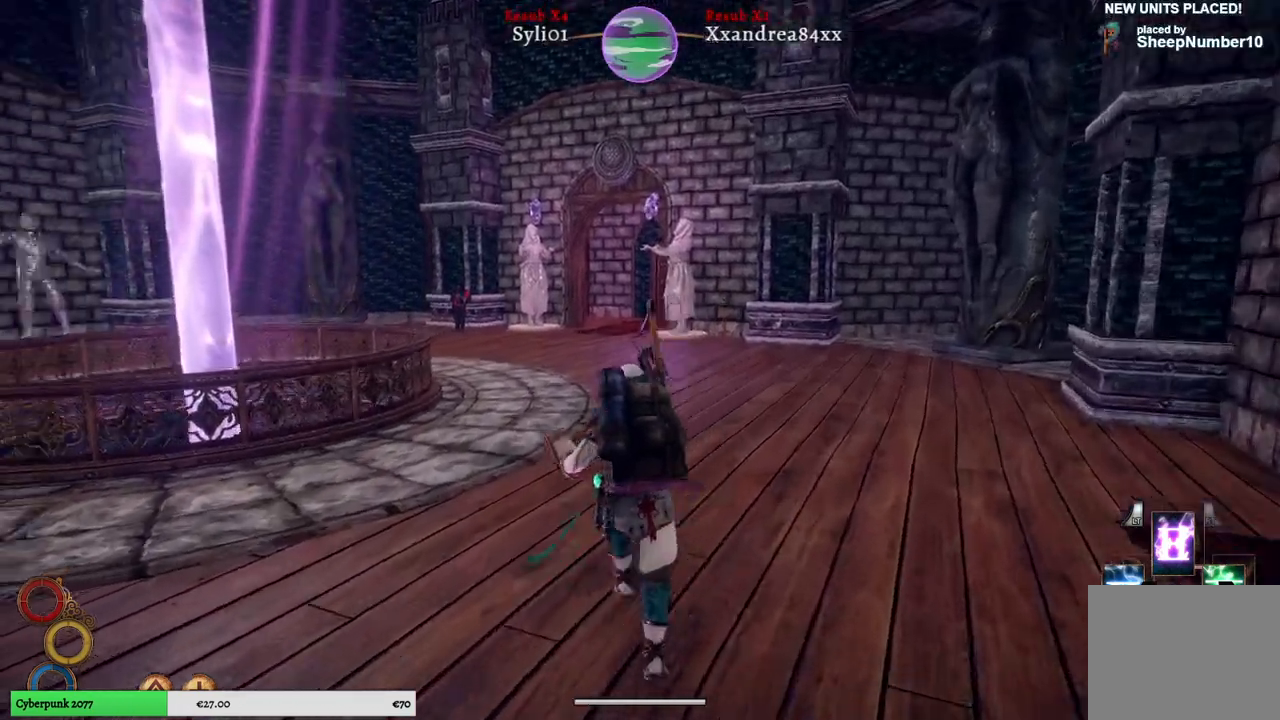
{"buttons": [], "left_stick": "up", "right_stick": "center", "events": [[50, "right_stick", "center"]]}
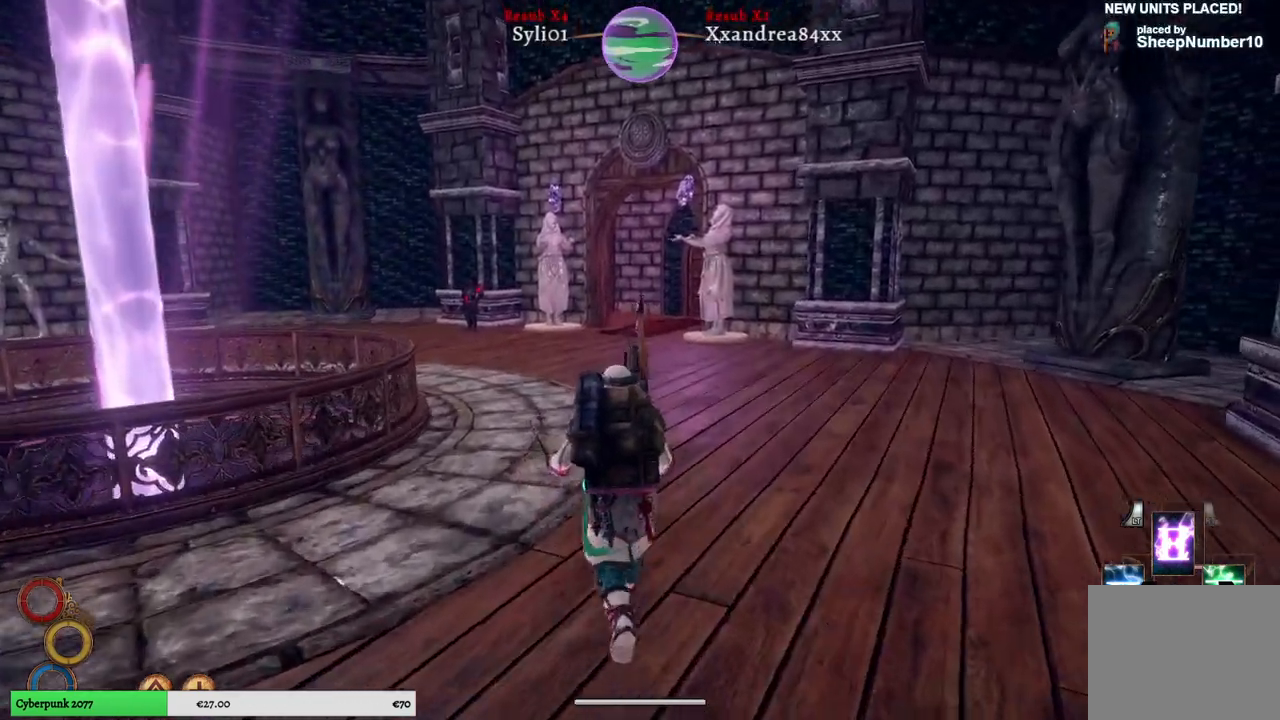
{"buttons": [], "left_stick": "up", "right_stick": "center", "events": [[167, "right_stick", "right"], [300, "right_stick", "center"]]}
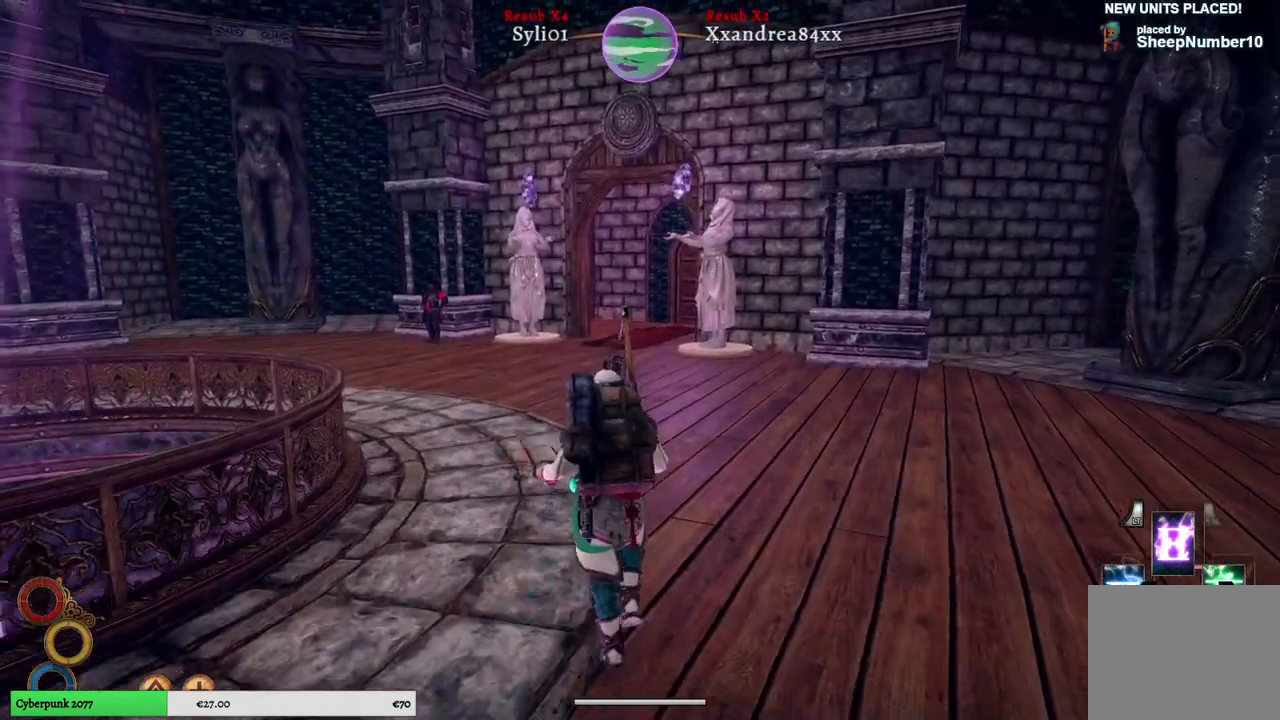
{"buttons": [], "left_stick": "up", "right_stick": "center", "events": []}
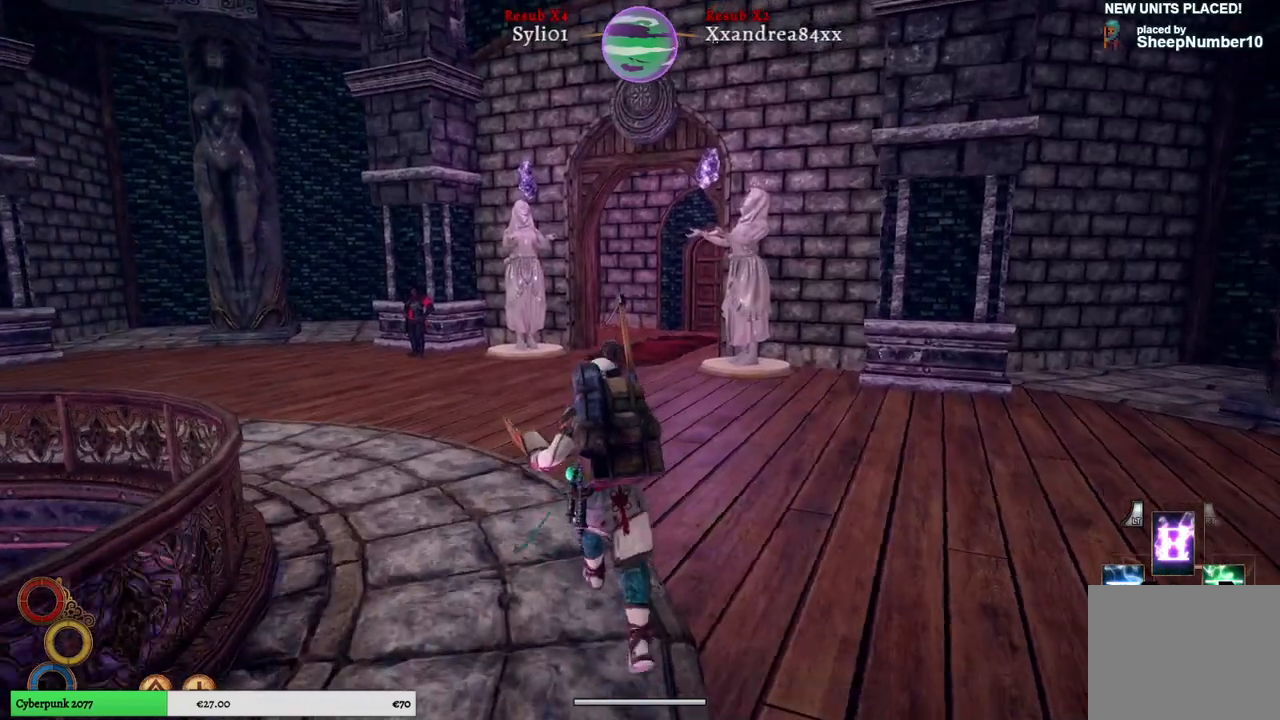
{"buttons": [], "left_stick": "up", "right_stick": "center", "events": [[333, "right_stick", "left"], [467, "right_stick", "center"]]}
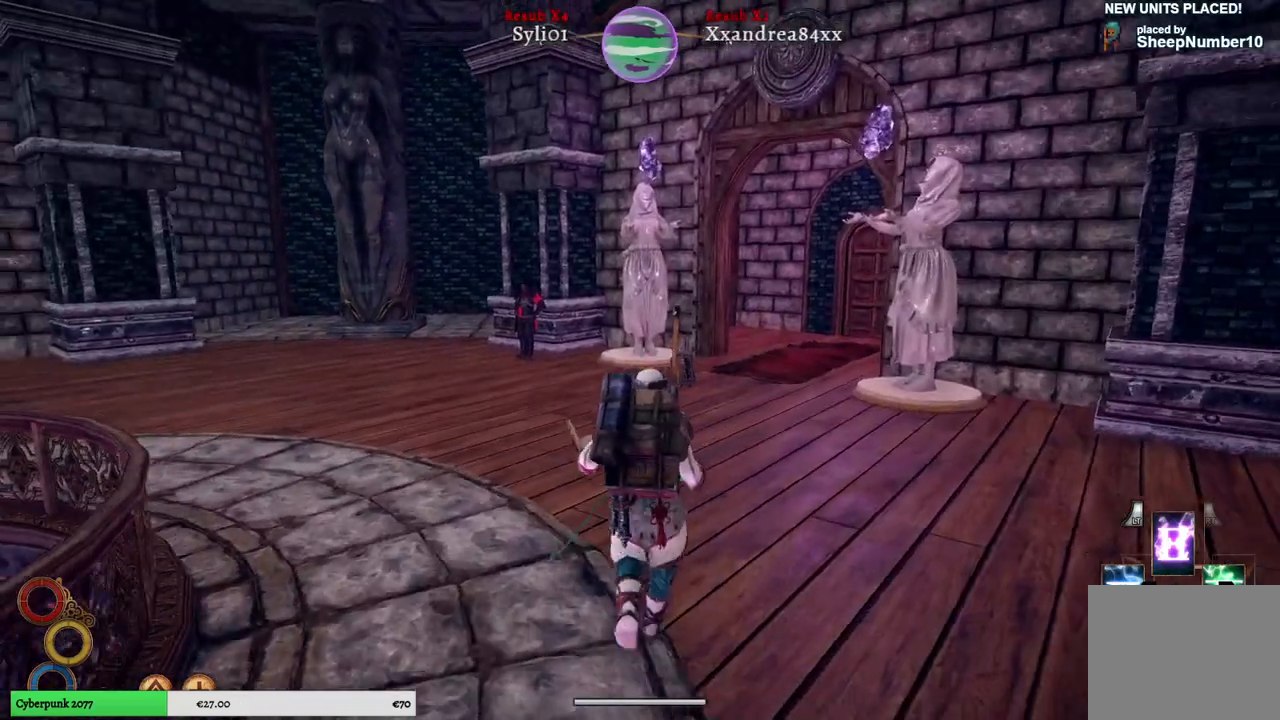
{"buttons": [], "left_stick": "up", "right_stick": "center", "events": [[183, "right_stick", "right"], [467, "right_stick", "center"]]}
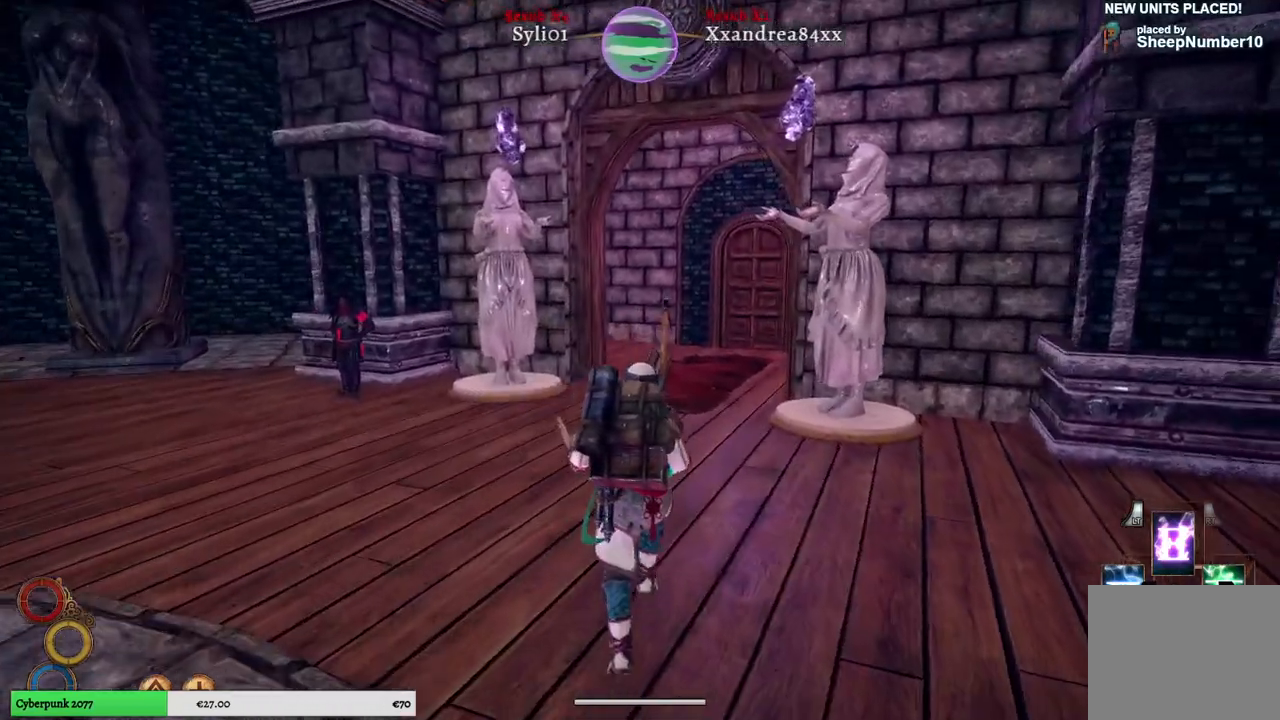
{"buttons": [], "left_stick": "up", "right_stick": "center", "events": []}
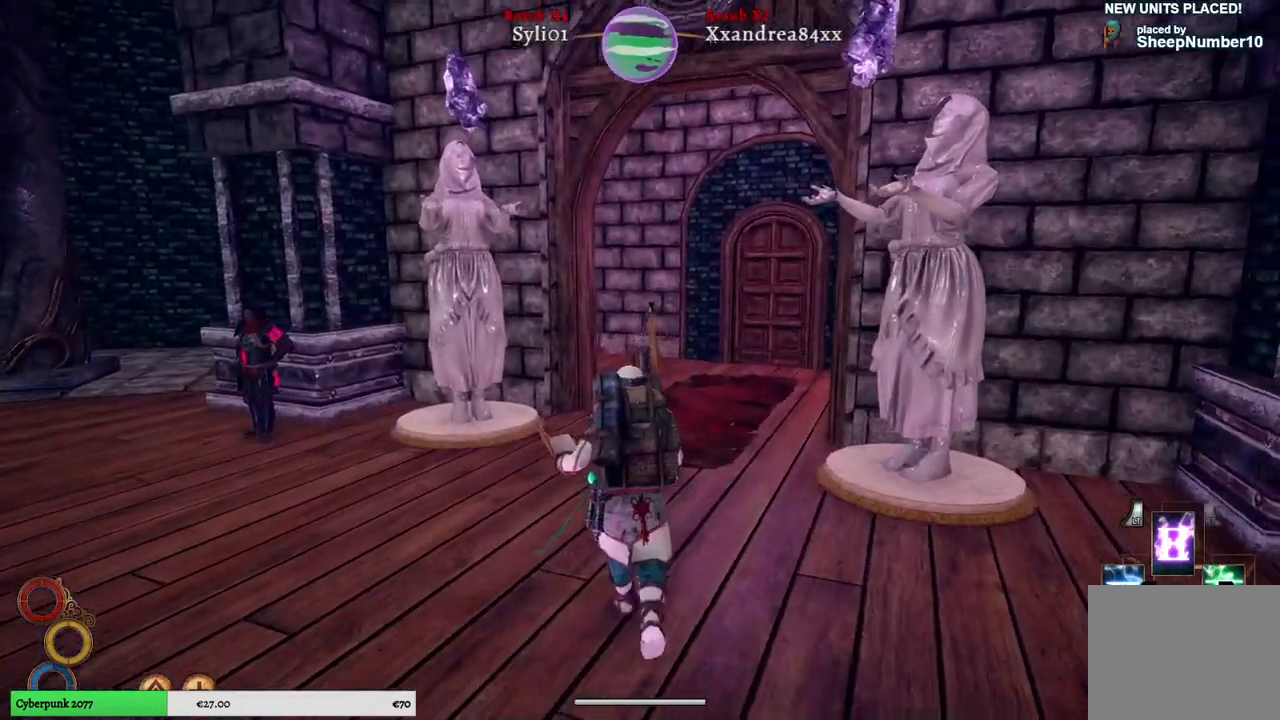
{"buttons": [], "left_stick": "up", "right_stick": "center", "events": [[167, "right_stick", "right"], [483, "right_stick", "center"]]}
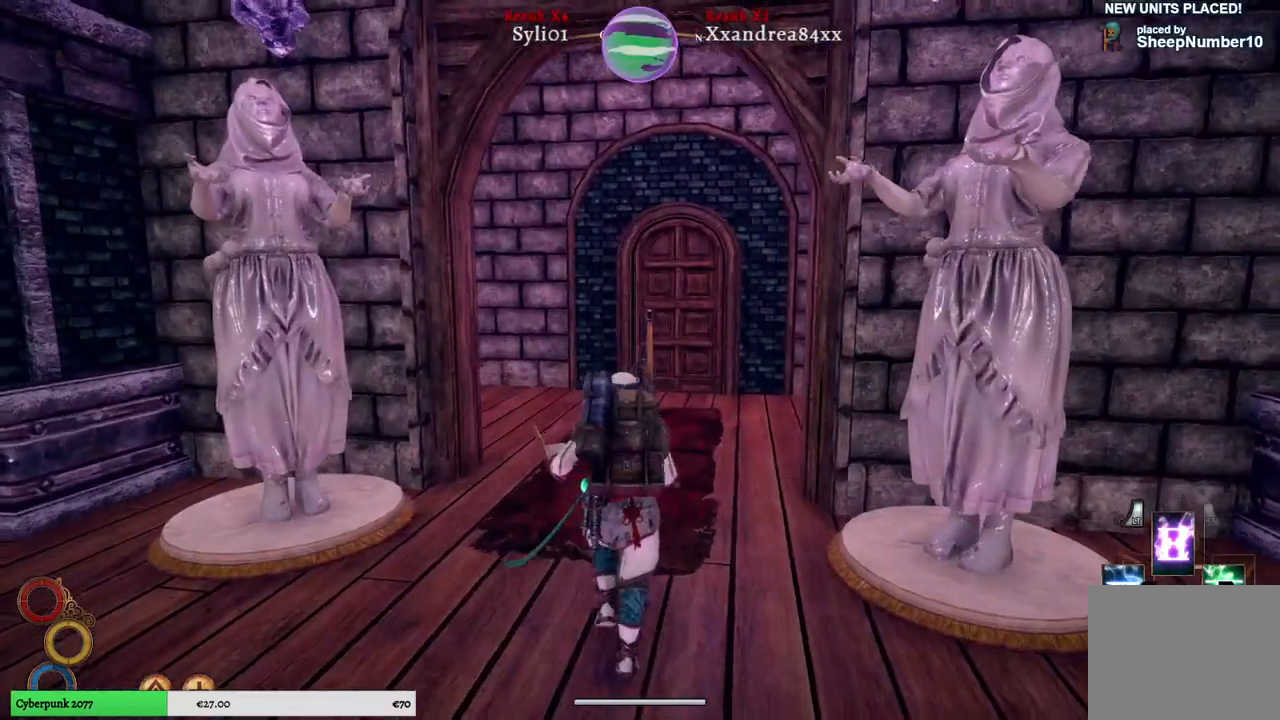
{"buttons": [], "left_stick": "up", "right_stick": "right", "events": [[317, "right_stick", "right"]]}
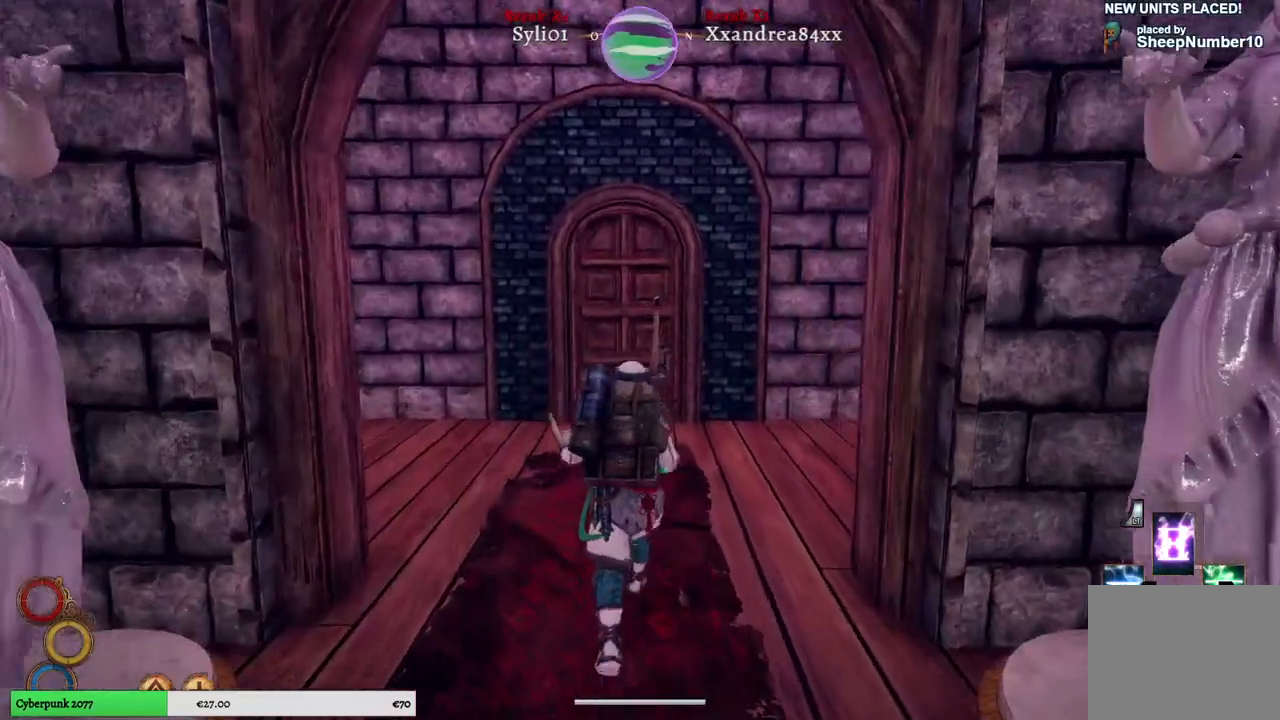
{"buttons": [], "left_stick": "up", "right_stick": "right", "events": []}
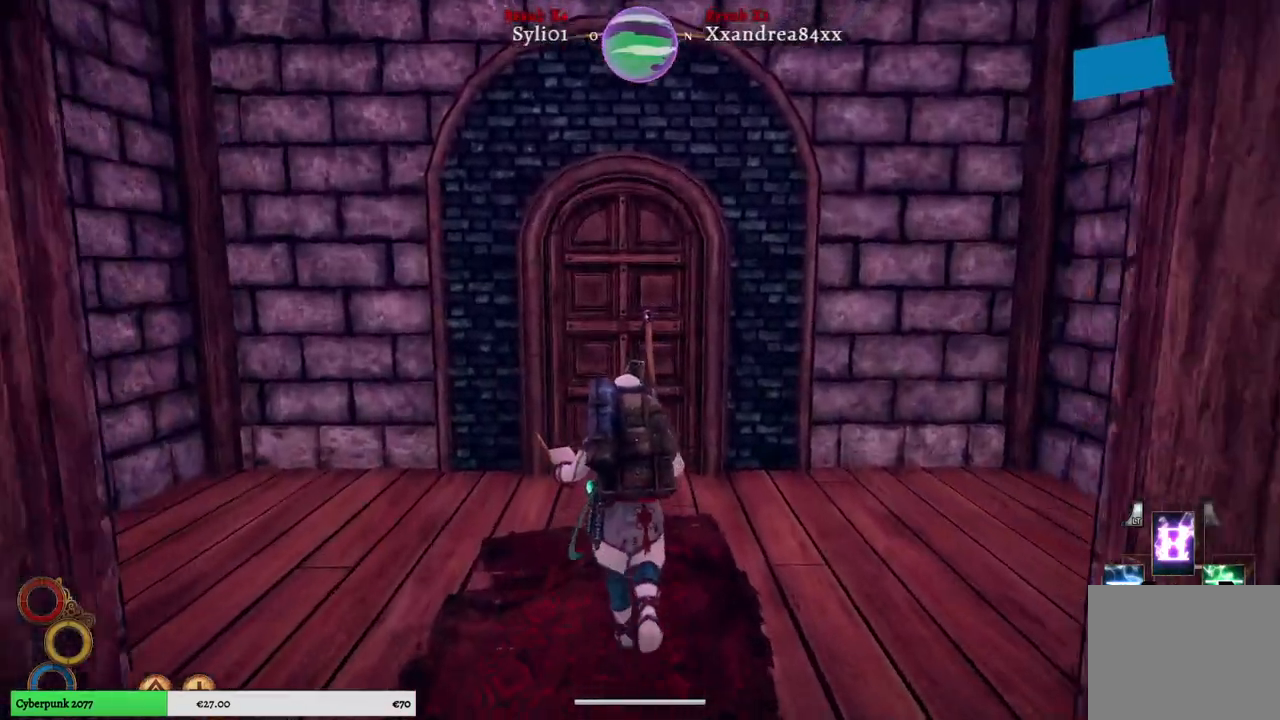
{"buttons": [], "left_stick": "up", "right_stick": "right", "events": []}
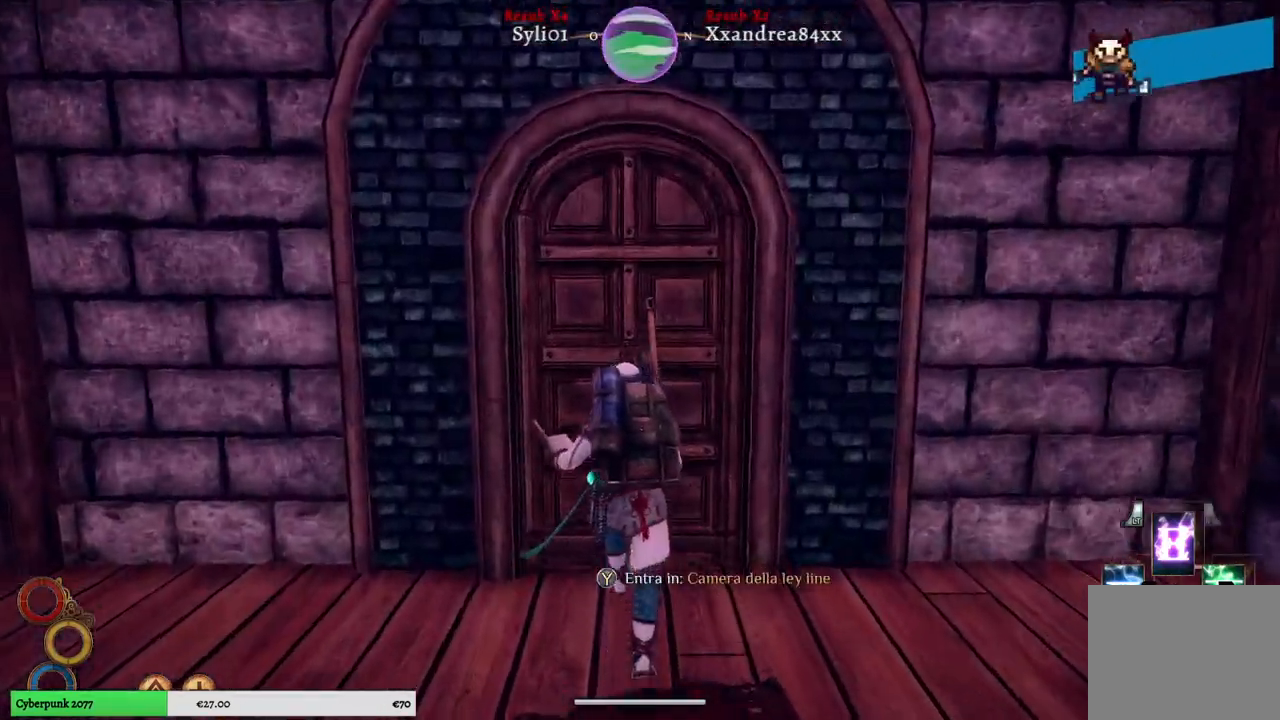
{"buttons": [], "left_stick": "center", "right_stick": "center", "events": [[33, "left_stick", "center"], [100, "Y", "down"], [217, "Y", "up"], [283, "right_stick", "center"]]}
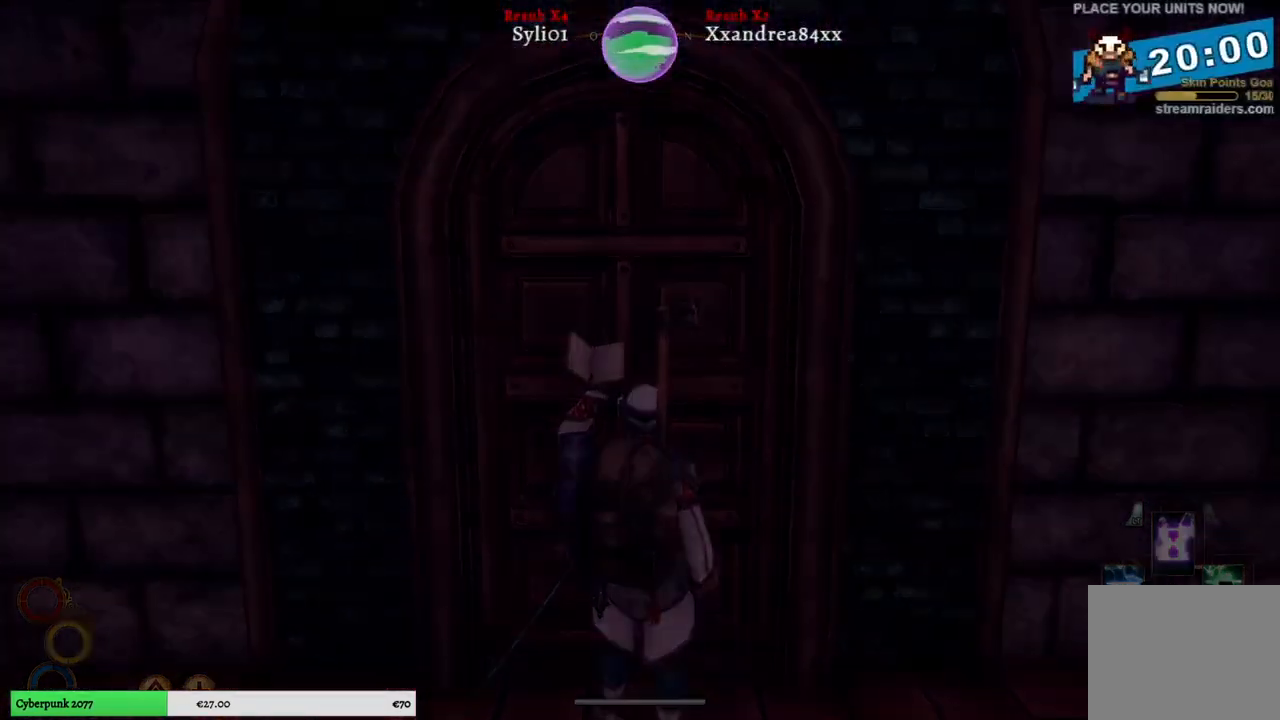
{"buttons": [], "left_stick": "center", "right_stick": "center"}
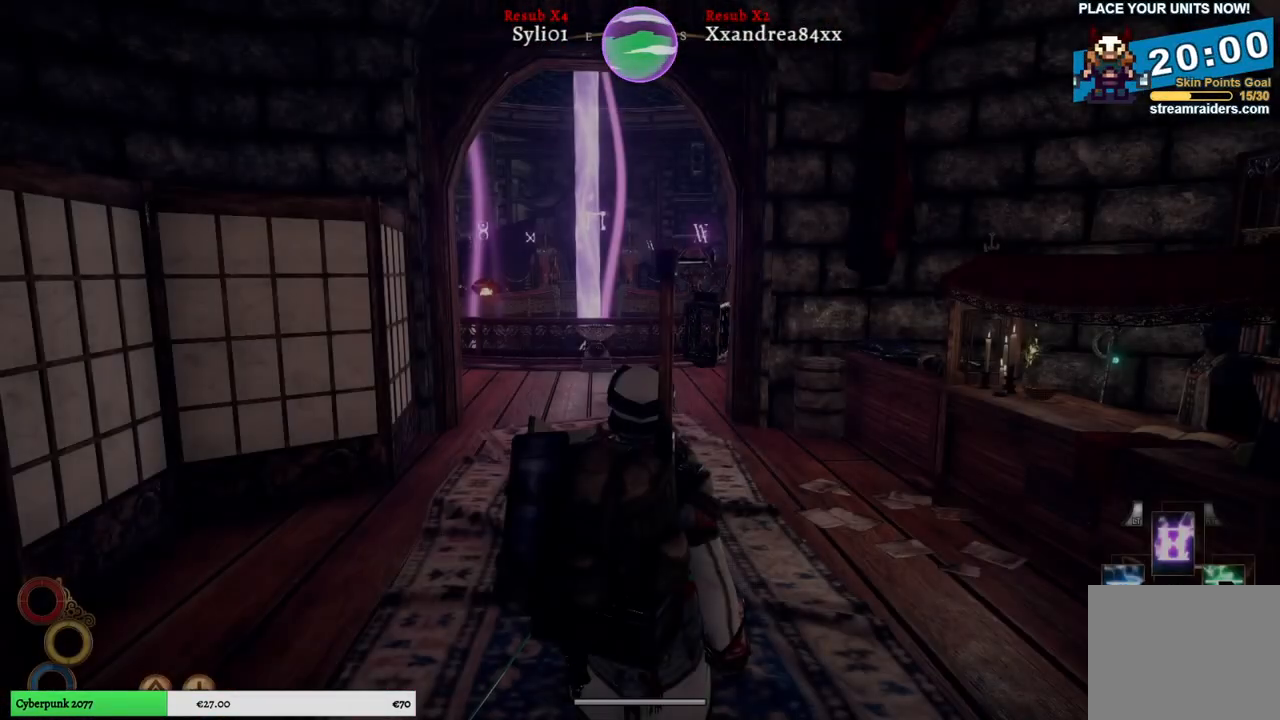
{"buttons": [], "left_stick": "up", "right_stick": "center", "events": [[50, "left_stick", "up"]]}
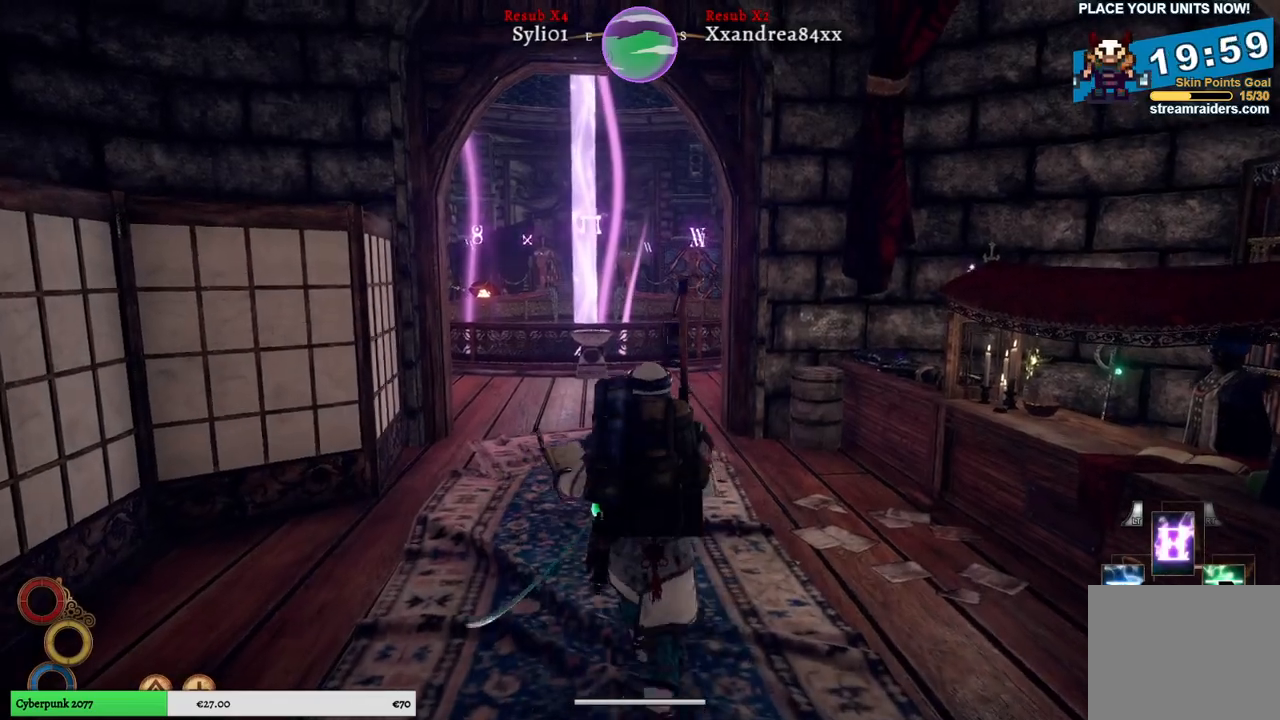
{"buttons": [], "left_stick": "up", "right_stick": "center", "events": []}
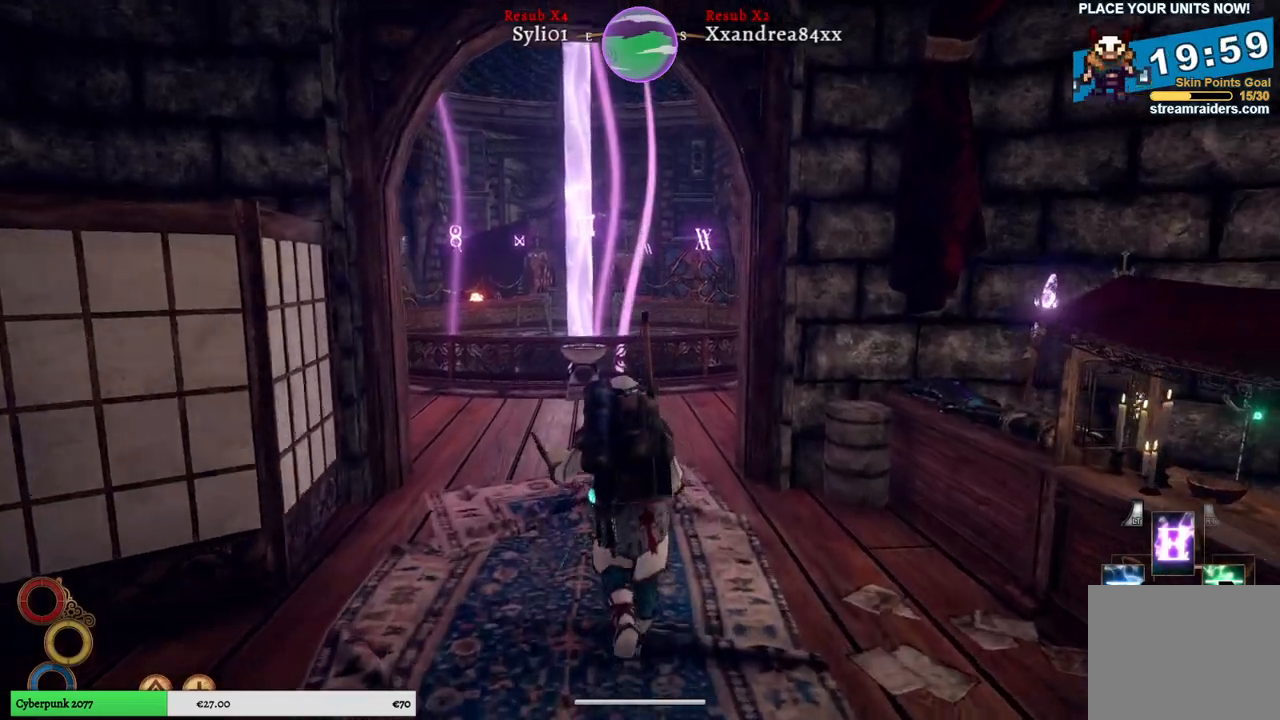
{"buttons": [], "left_stick": "up", "right_stick": "center", "events": []}
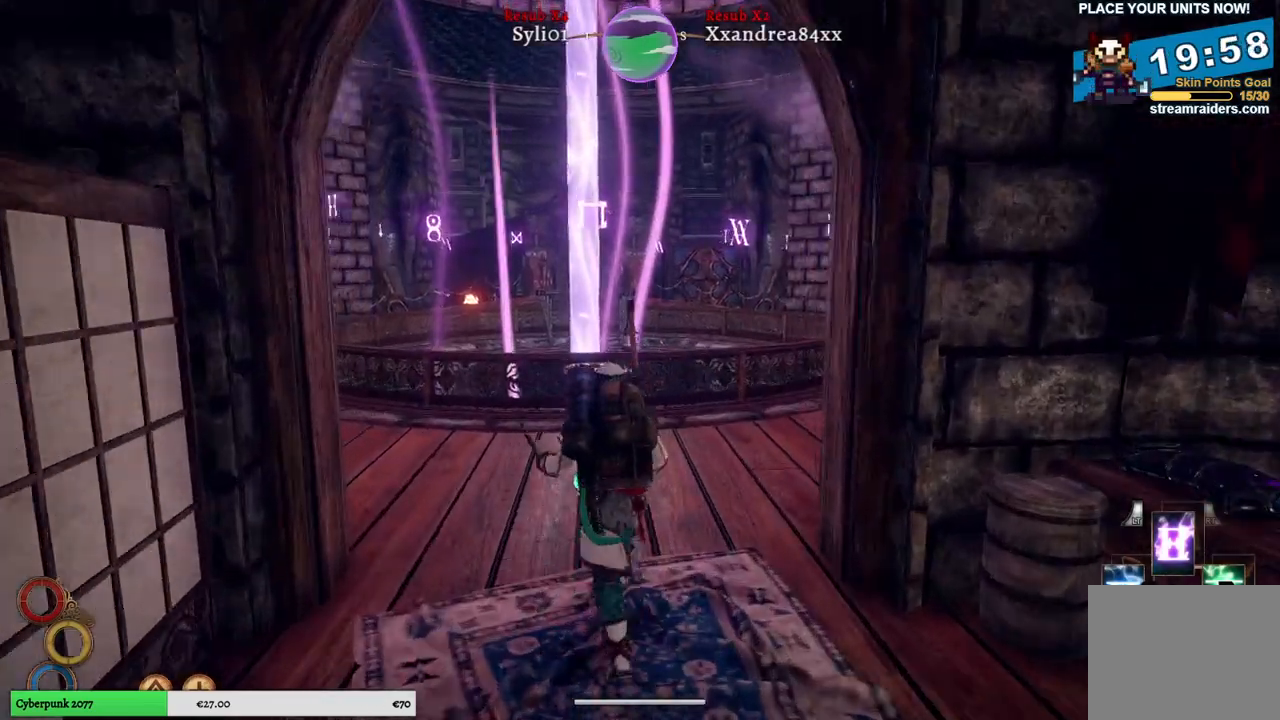
{"buttons": [], "left_stick": "up-left", "right_stick": "center", "events": [[333, "left_stick", "up-left"]]}
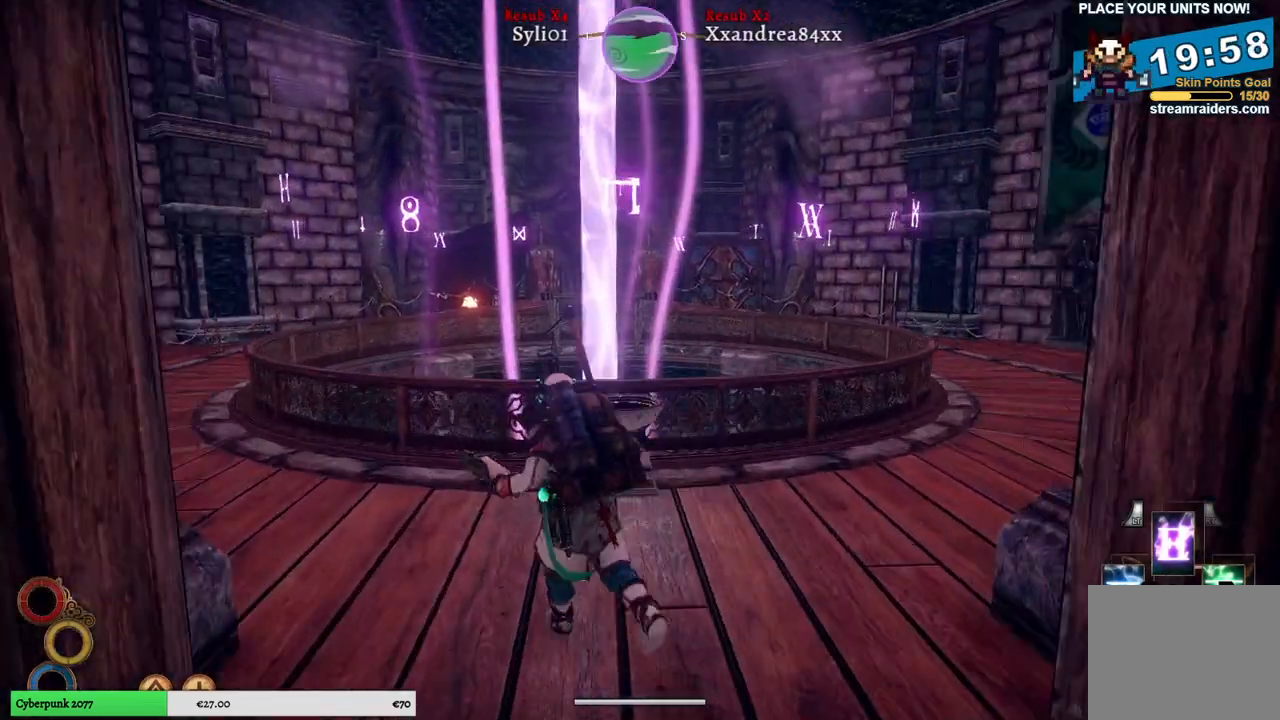
{"buttons": [], "left_stick": "up-left", "right_stick": "center", "events": []}
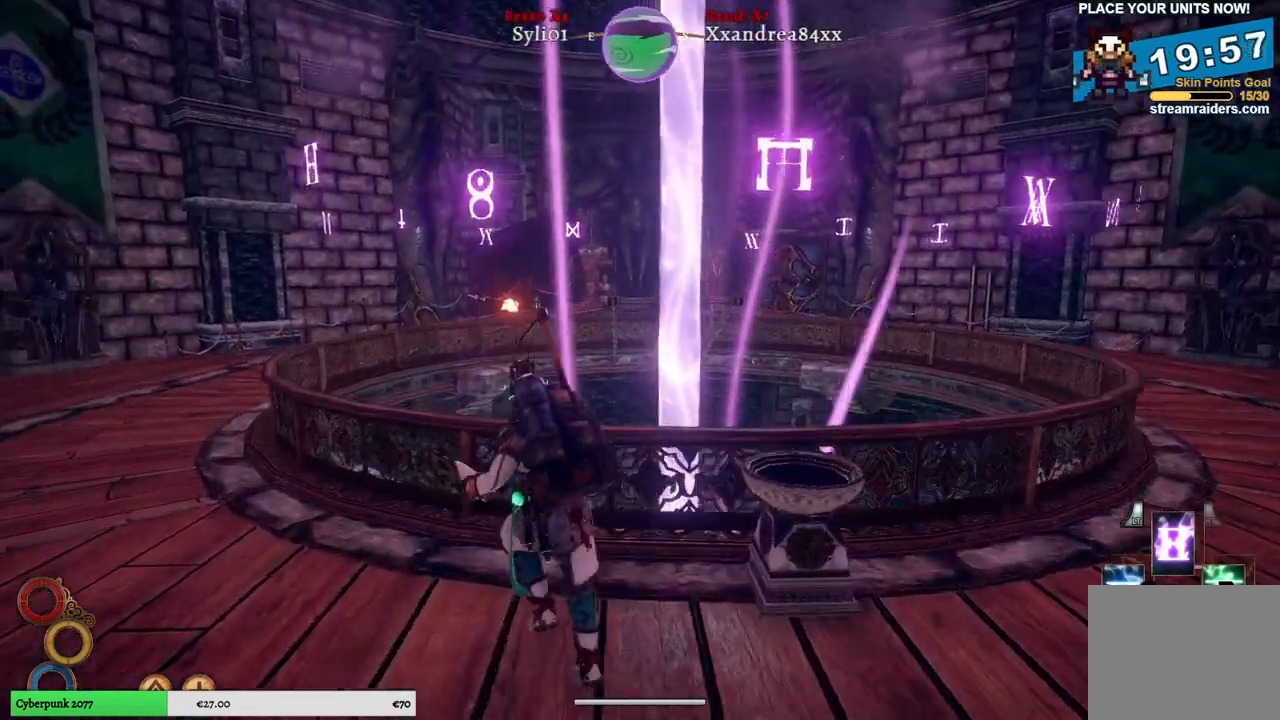
{"buttons": [], "left_stick": "up-left", "right_stick": "center", "events": []}
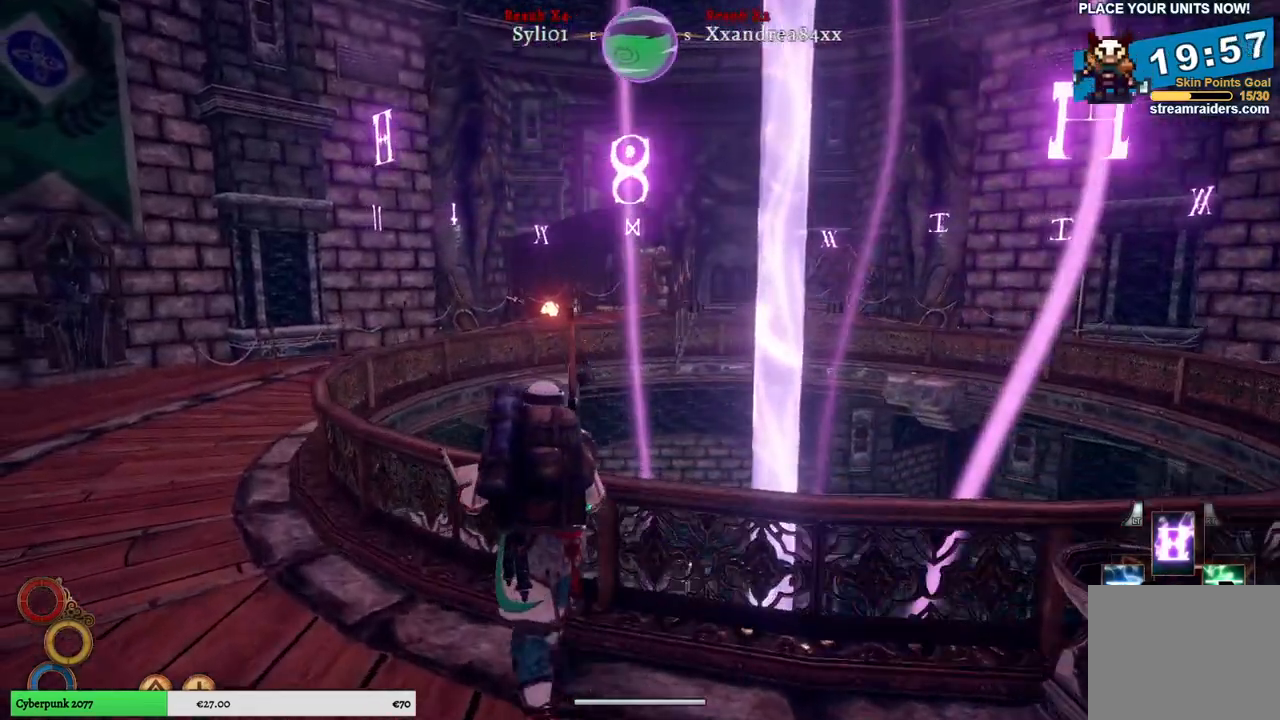
{"buttons": [], "left_stick": "up-left", "right_stick": "left", "events": [[183, "right_stick", "left"]]}
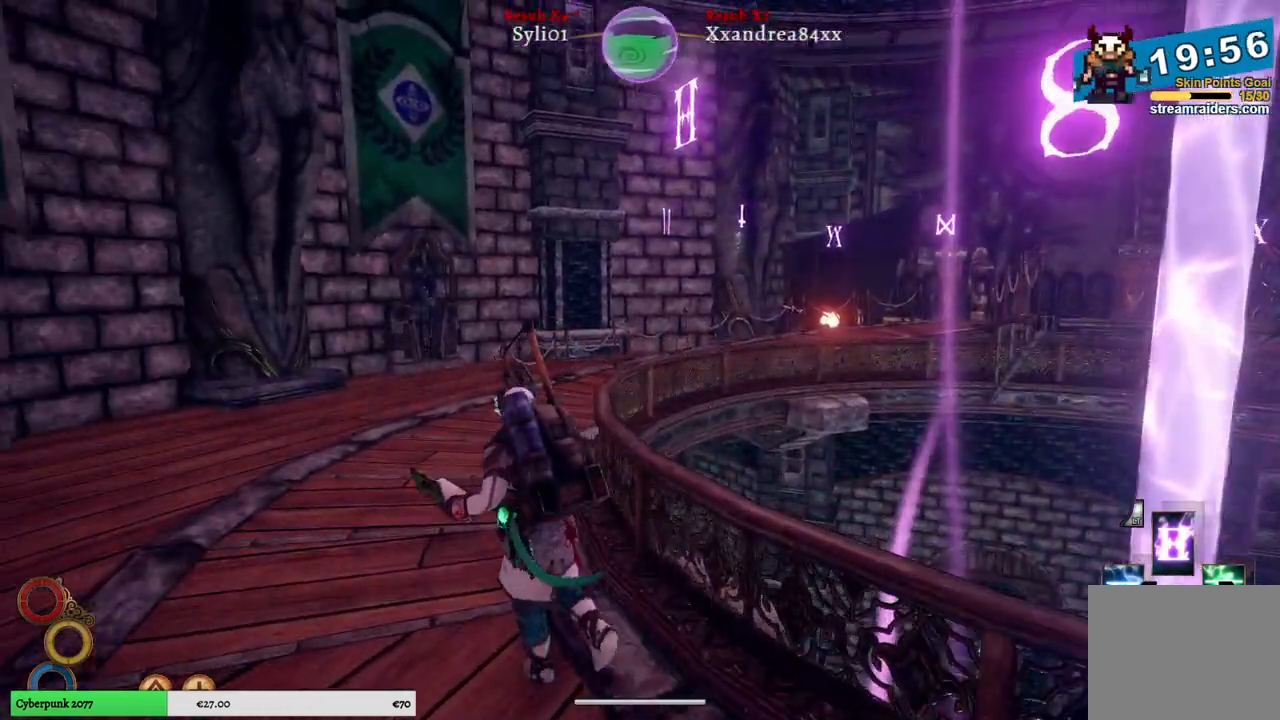
{"buttons": [], "left_stick": "up-left", "right_stick": "center", "events": [[100, "right_stick", "center"]]}